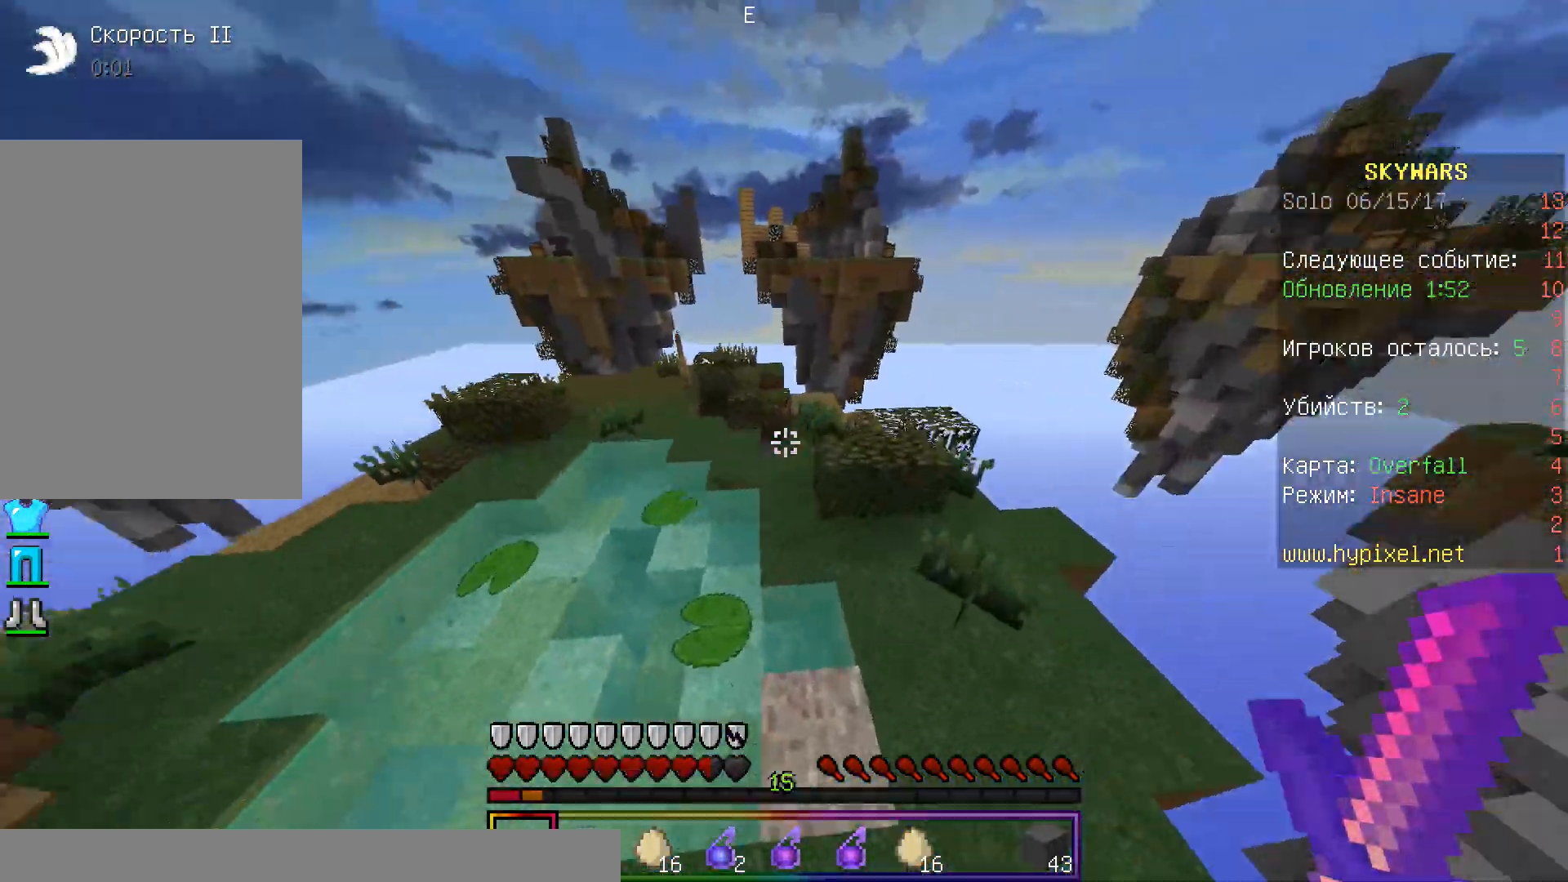
Gameplay with keyboard and mouse; each line is a JSON object with the keys and mouse buttons held at the frame after it. "events" lists presses ("down") and releases ("up") of "a", "d", "s", "w", "mouse_left" and "mouse_right" between this image and that frame as [ms after this image, input, new state], when the widget could be followed in between. "mouse_left", "mouse_right" = the "left", "right" buttons of the "mouse" list. No other keys are recorded. Fast repeated clicks can show as one long hold. Mouse movement is not recorded.
{"keys": ["w"], "mouse": [], "events": [[117, "a", "up"]]}
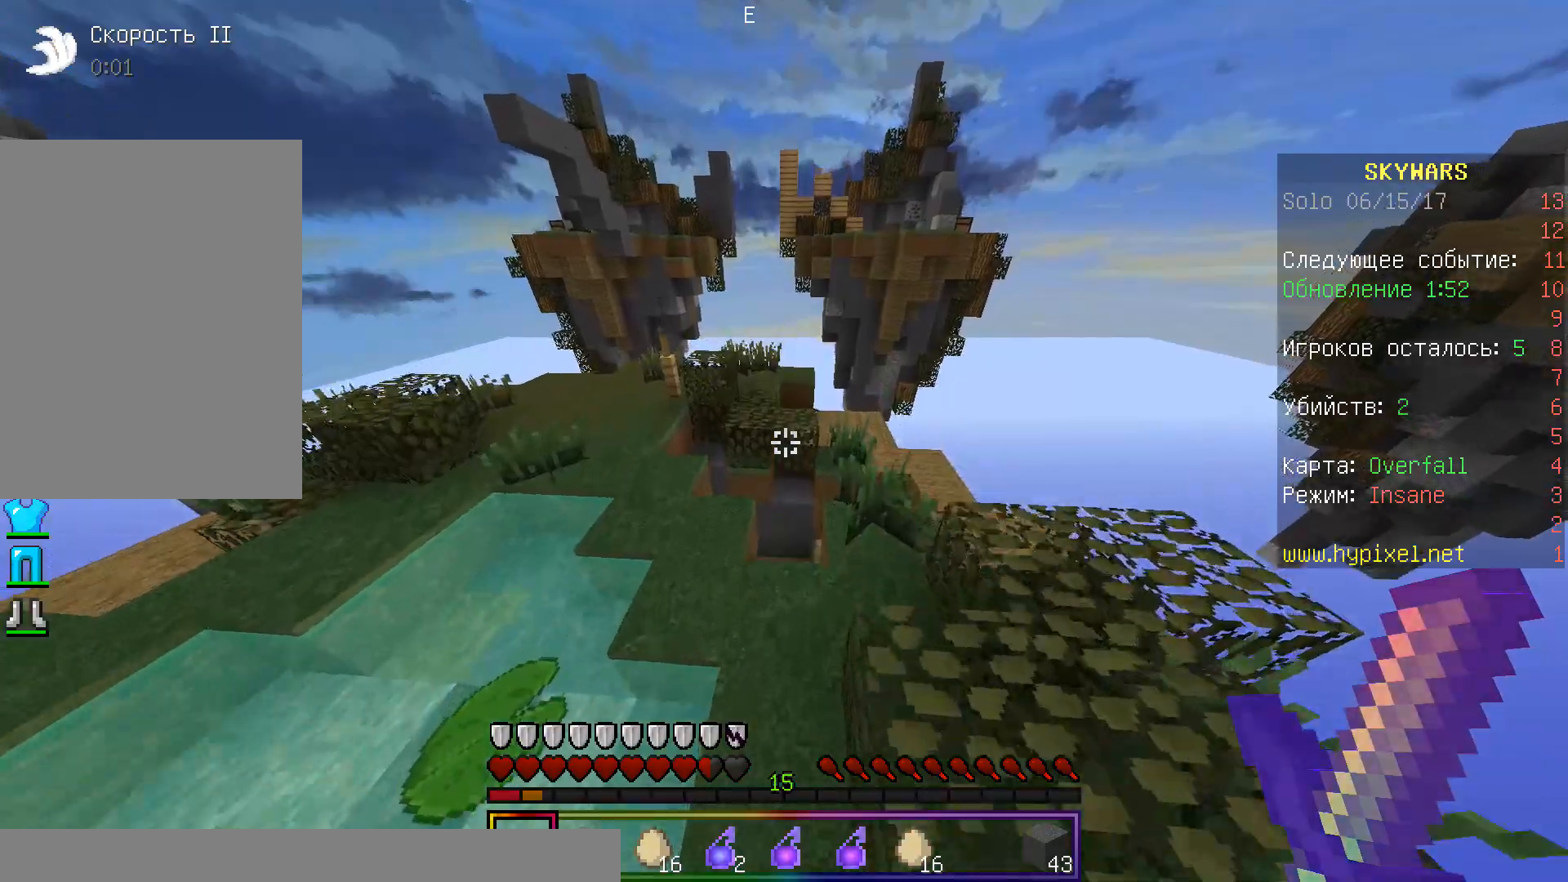
{"keys": ["a", "w"], "mouse": [], "events": [[83, "a", "down"], [233, "d", "down"], [250, "a", "up"], [483, "a", "down"], [500, "d", "up"]]}
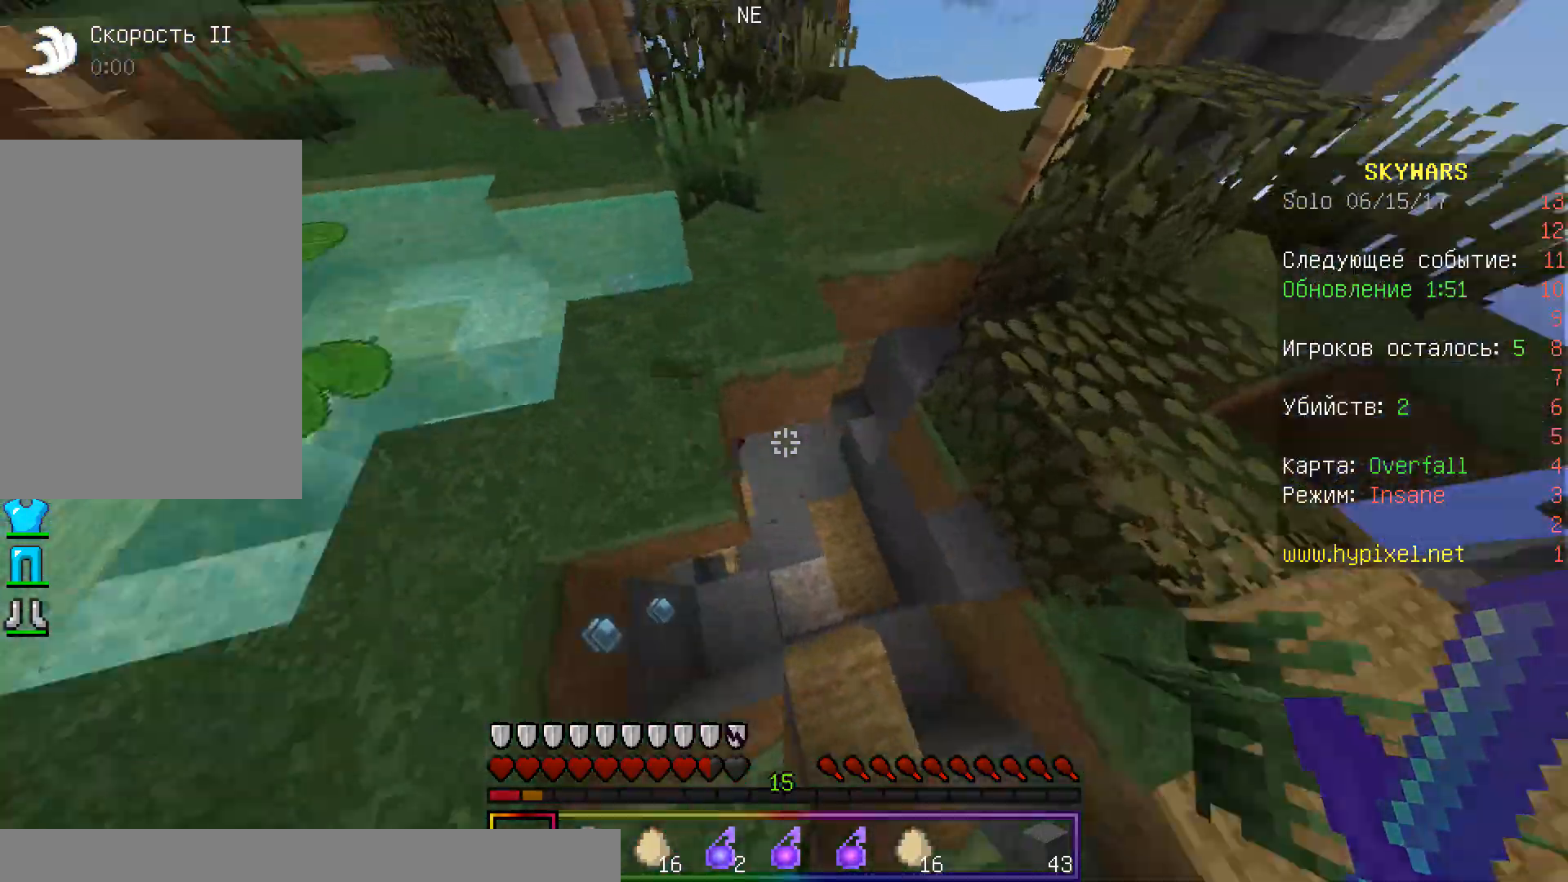
{"keys": ["w"], "mouse": ["left"], "events": [[150, "mouse_left", "down"], [467, "a", "up"]]}
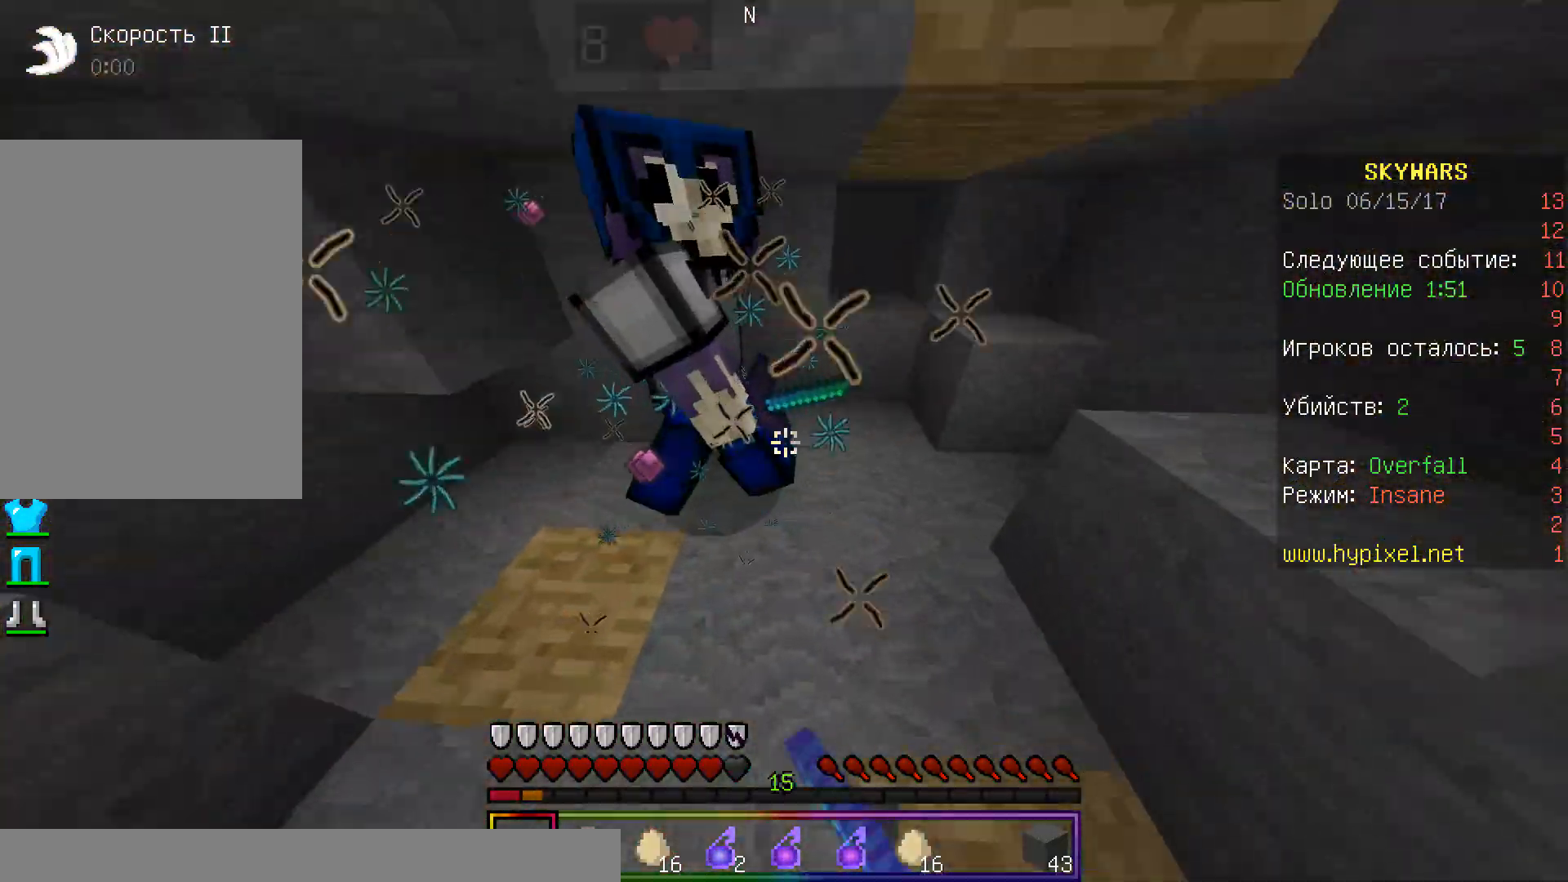
{"keys": ["a", "w"], "mouse": ["left", "right"], "events": [[33, "a", "down"], [83, "mouse_left", "up"], [100, "mouse_left", "down"], [100, "mouse_right", "down"], [167, "w", "up"], [183, "s", "down"], [250, "mouse_right", "up"], [383, "mouse_left", "up"], [400, "mouse_left", "down"], [400, "mouse_right", "down"], [500, "s", "up"], [500, "w", "down"]]}
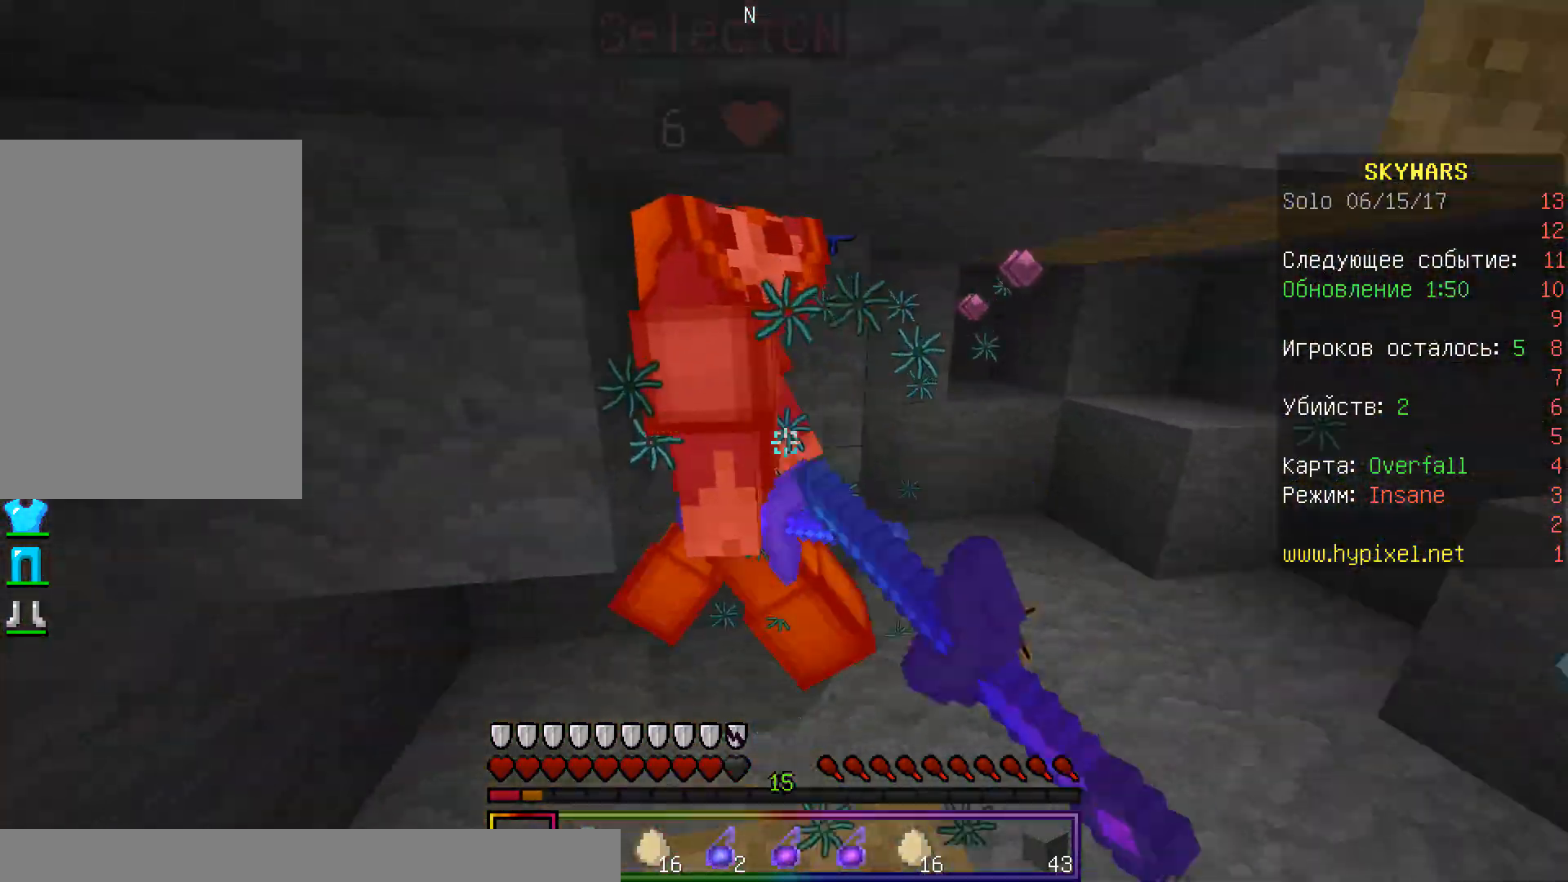
{"keys": ["d"], "mouse": ["left", "right"], "events": [[17, "mouse_left", "up"], [33, "mouse_left", "down"], [33, "mouse_right", "up"], [83, "d", "down"], [167, "mouse_left", "up"], [183, "mouse_left", "down"], [200, "mouse_right", "down"], [217, "a", "up"], [217, "w", "up"], [333, "mouse_left", "up"], [350, "mouse_left", "down"], [483, "mouse_left", "up"], [500, "mouse_left", "down"]]}
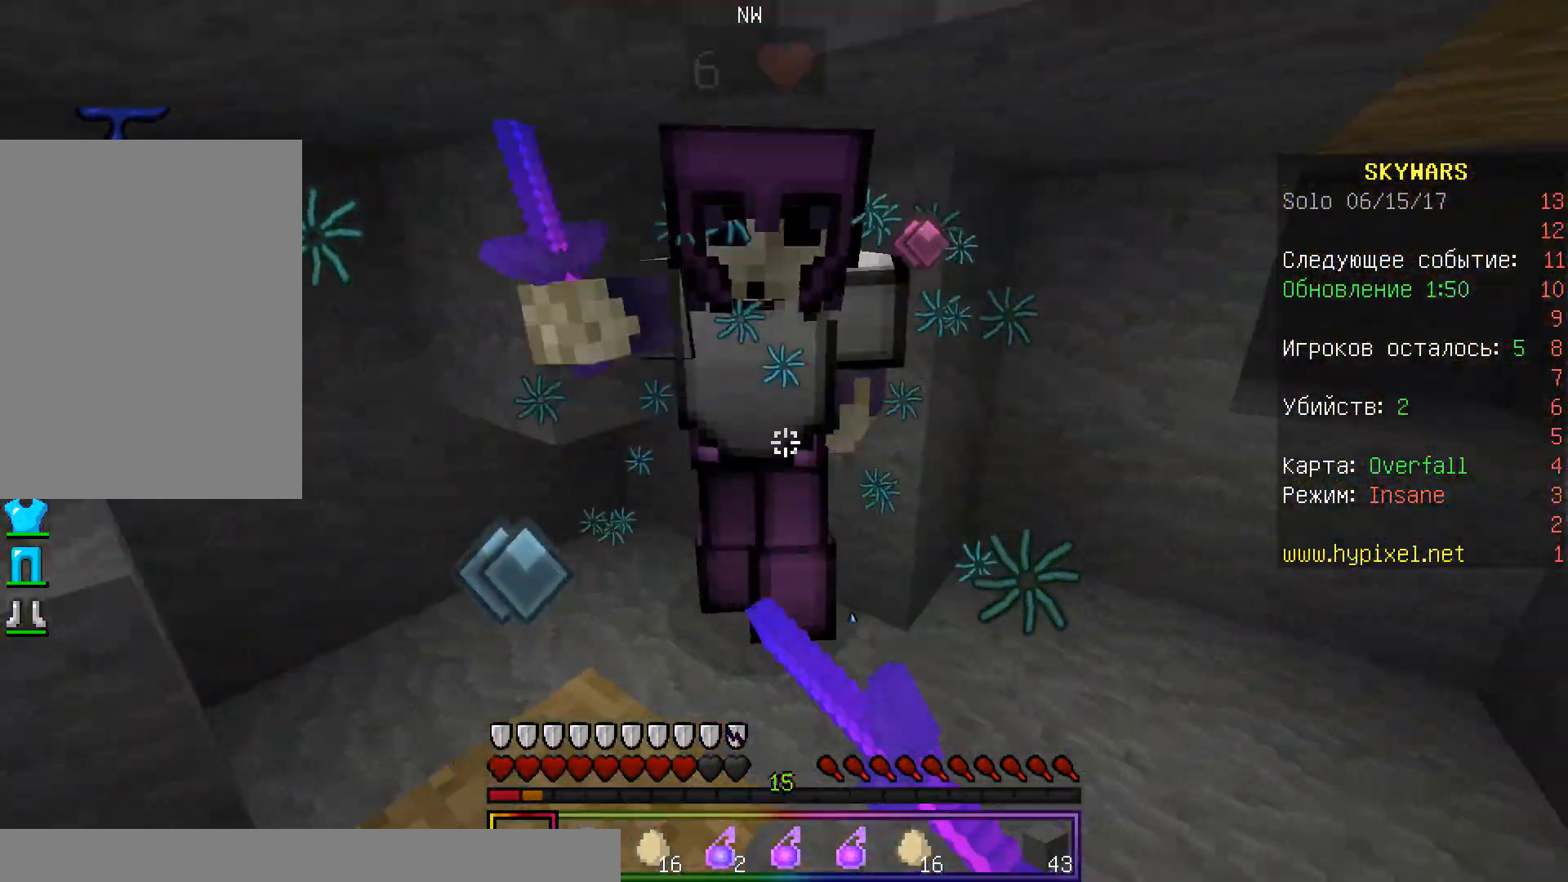
{"keys": ["d", "w"], "mouse": ["left", "right"]}
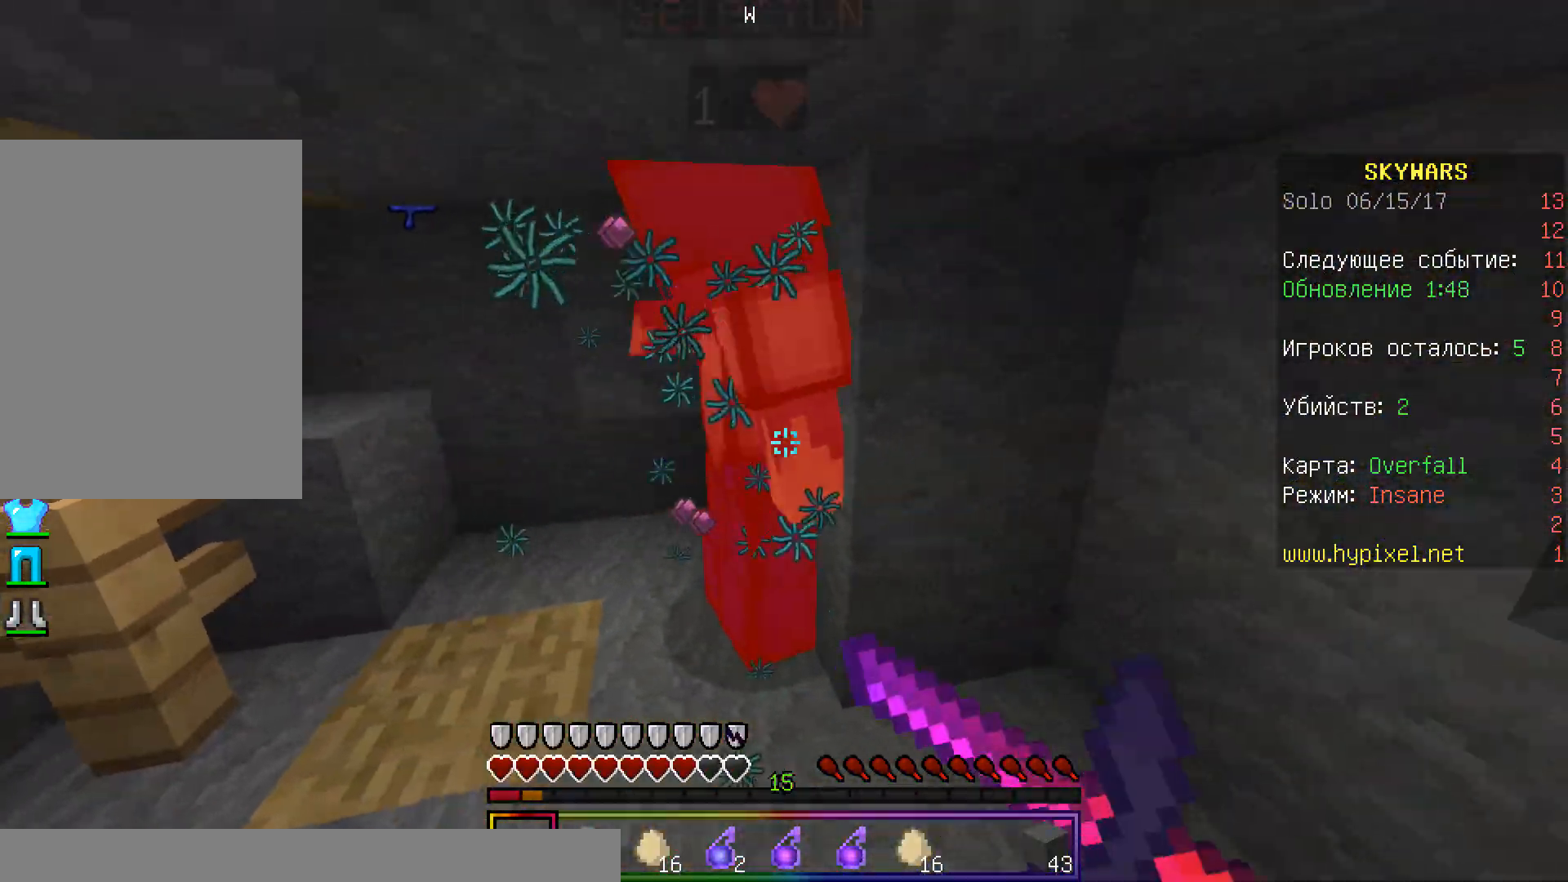
{"keys": ["a", "w"], "mouse": [], "events": [[83, "a", "down"], [100, "mouse_right", "up"], [167, "d", "up"], [250, "mouse_left", "up"], [267, "mouse_left", "down"], [283, "mouse_right", "down"], [417, "mouse_left", "up"], [417, "mouse_right", "up"]]}
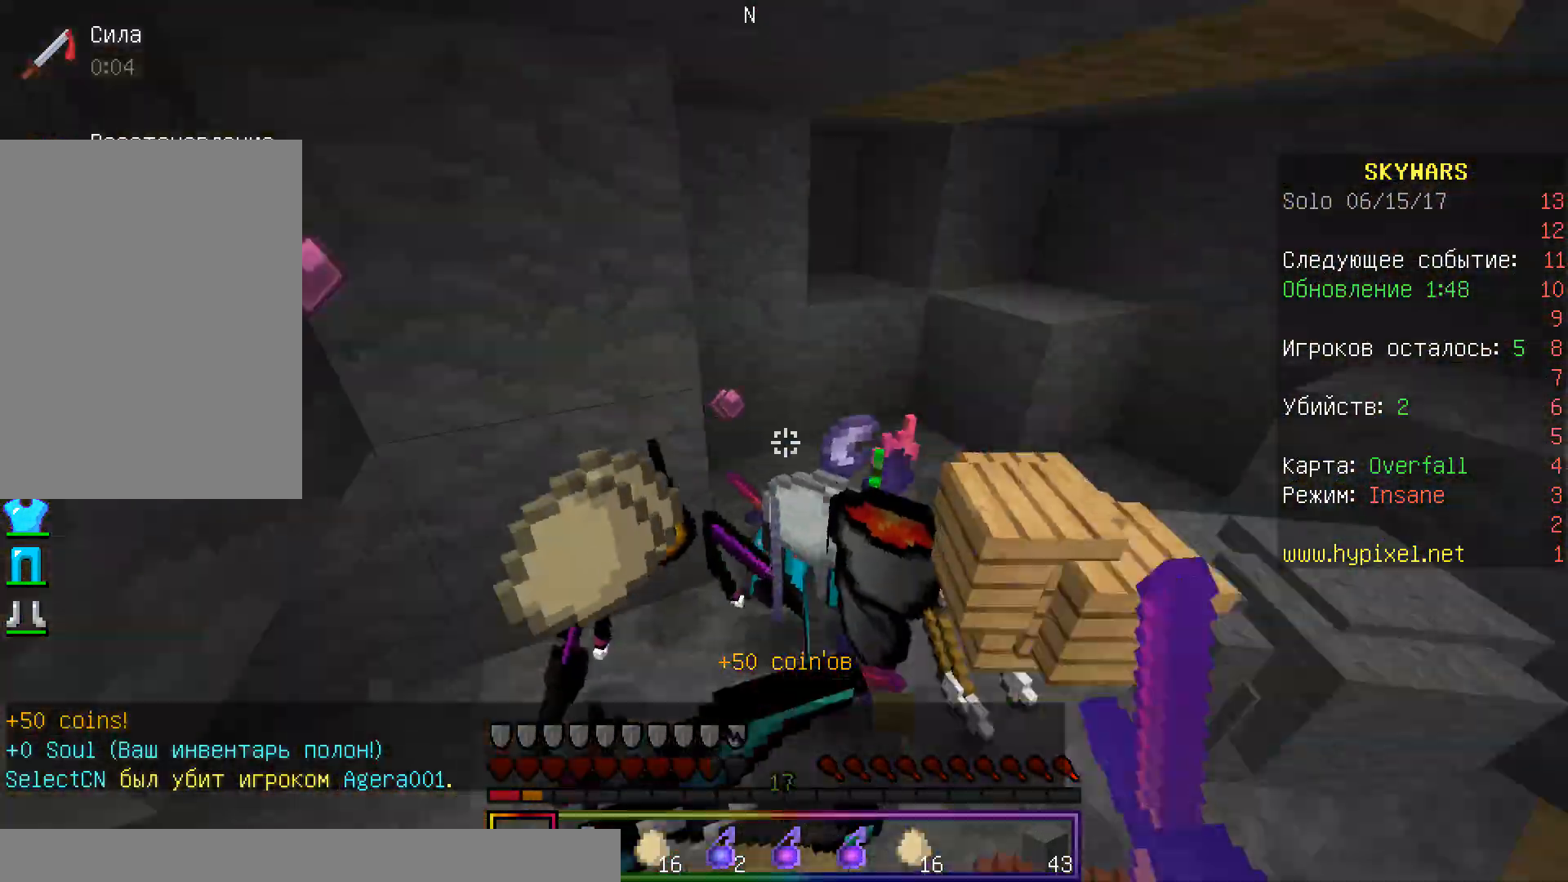
{"keys": ["a", "w"], "mouse": [], "events": [[17, "w", "up"], [283, "w", "down"], [317, "a", "up"], [383, "a", "down"]]}
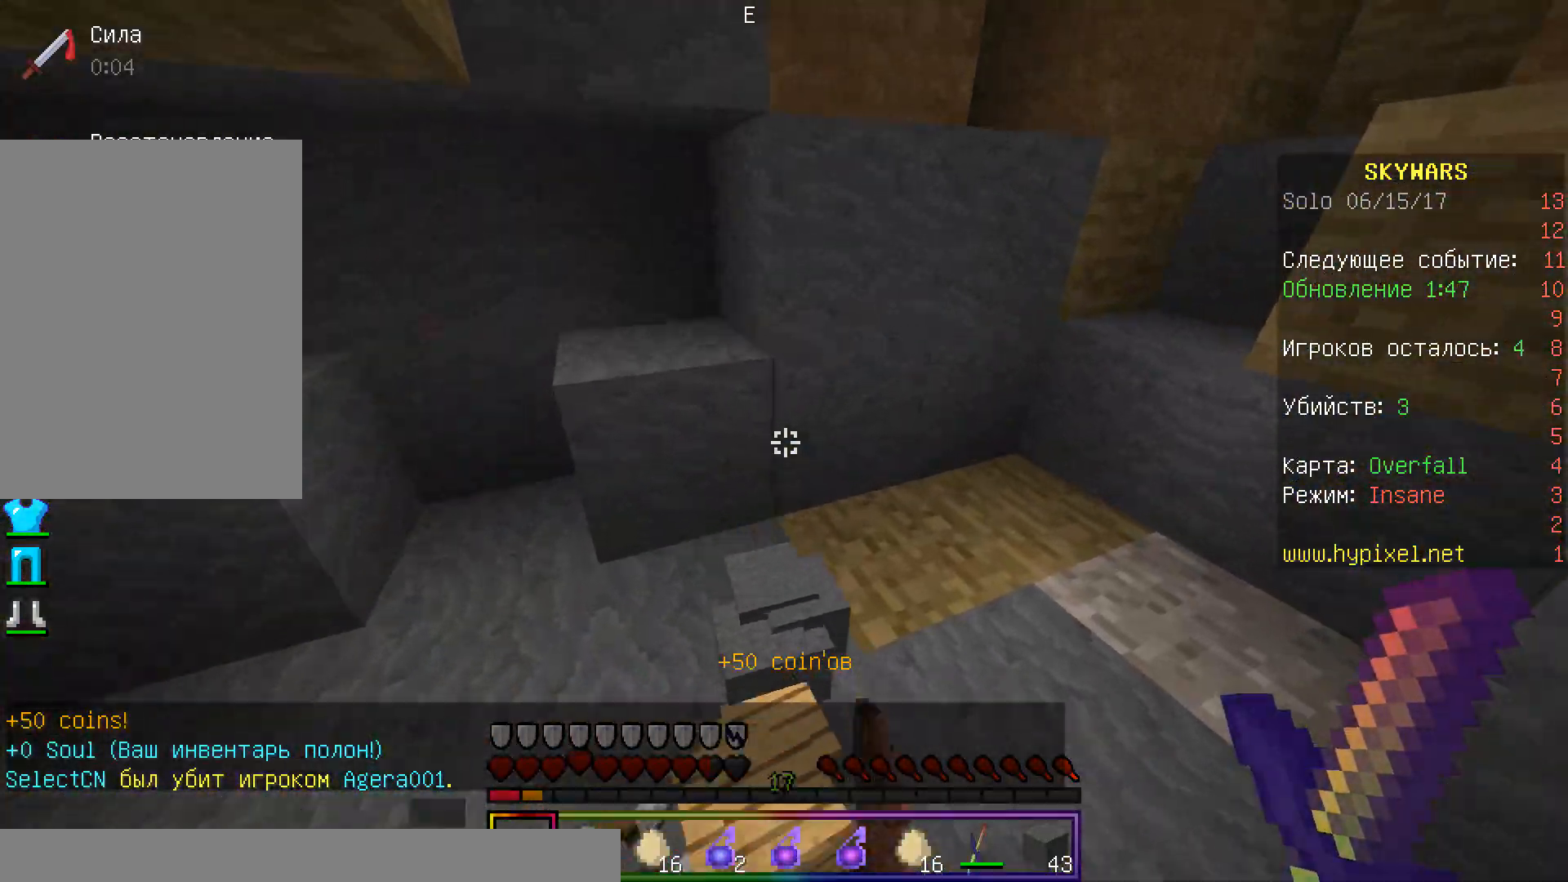
{"keys": ["a", "d", "w"], "mouse": [], "events": [[117, "w", "up"], [133, "d", "down"], [217, "a", "up"], [433, "a", "down"], [483, "w", "down"]]}
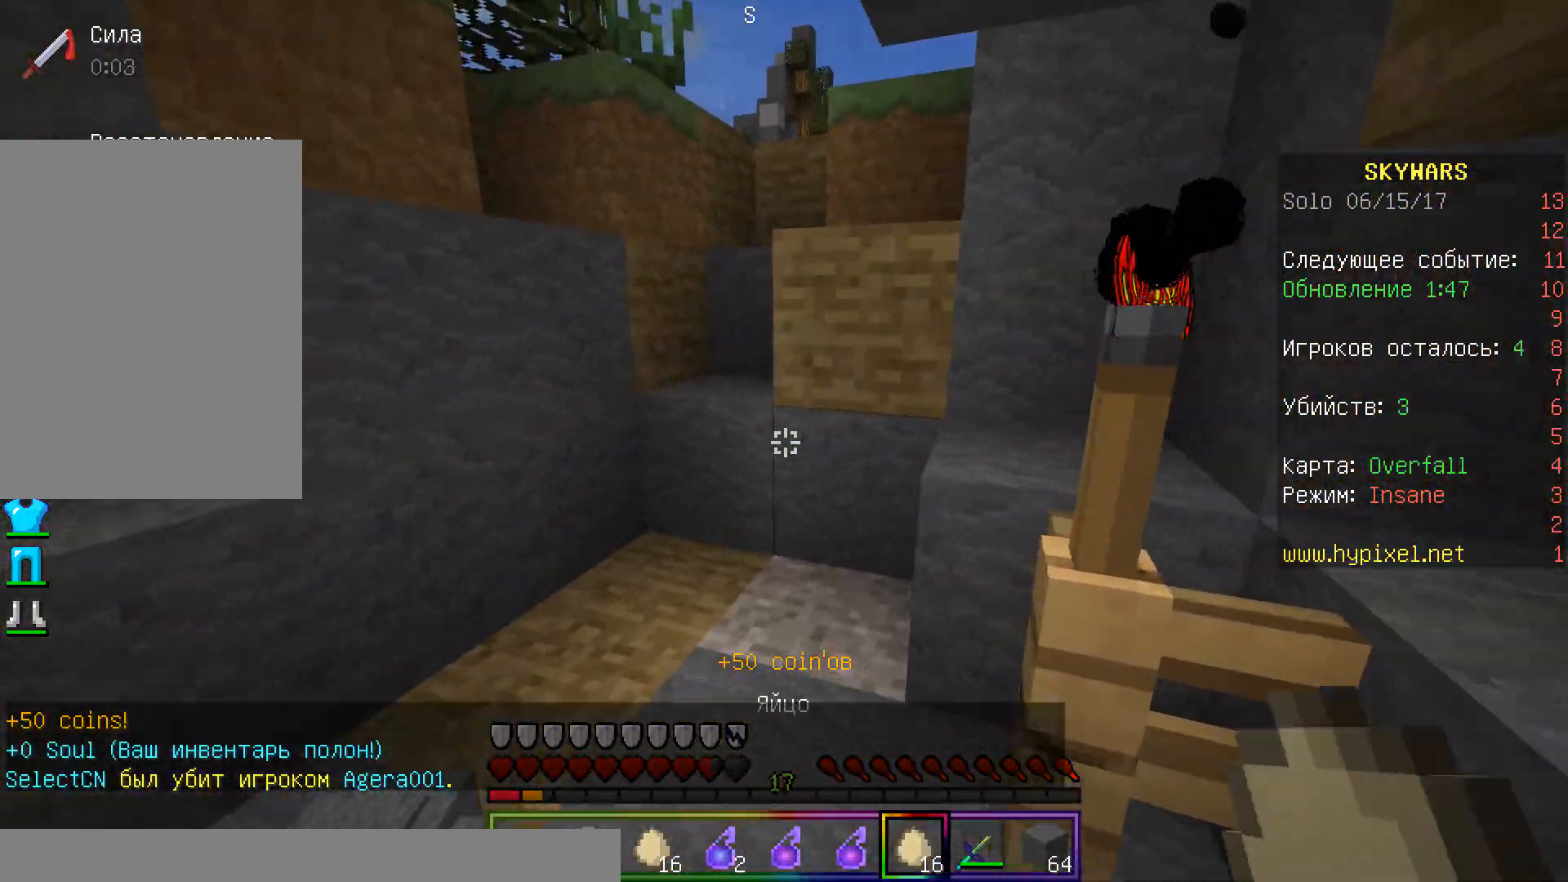
{"keys": ["w"], "mouse": [], "events": [[17, "d", "up"], [167, "a", "up"]]}
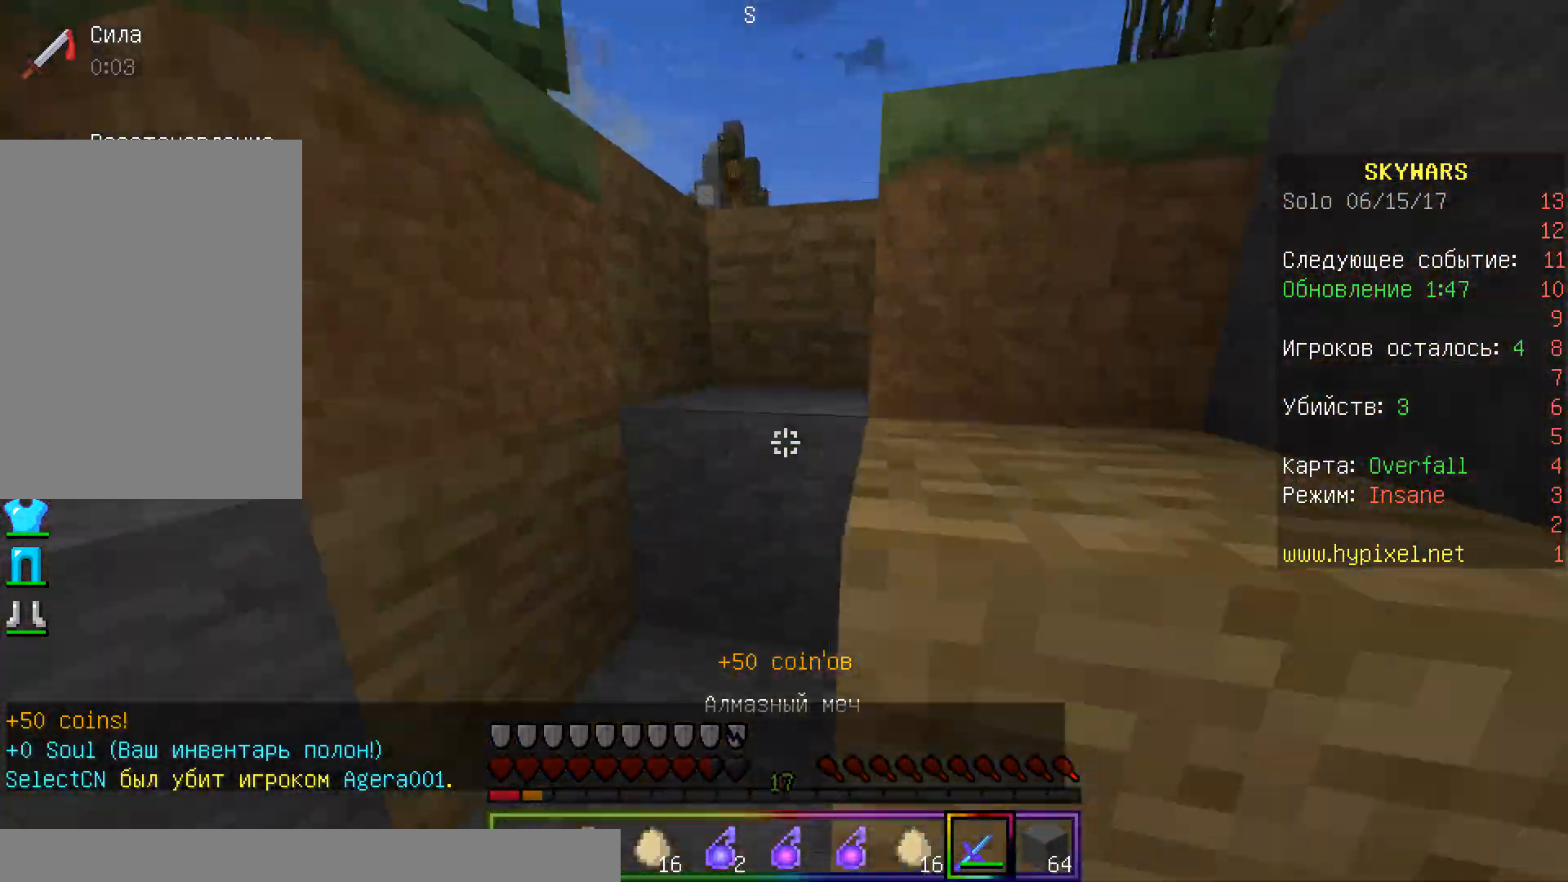
{"keys": ["w"], "mouse": [], "events": [[33, "a", "down"], [367, "a", "up"]]}
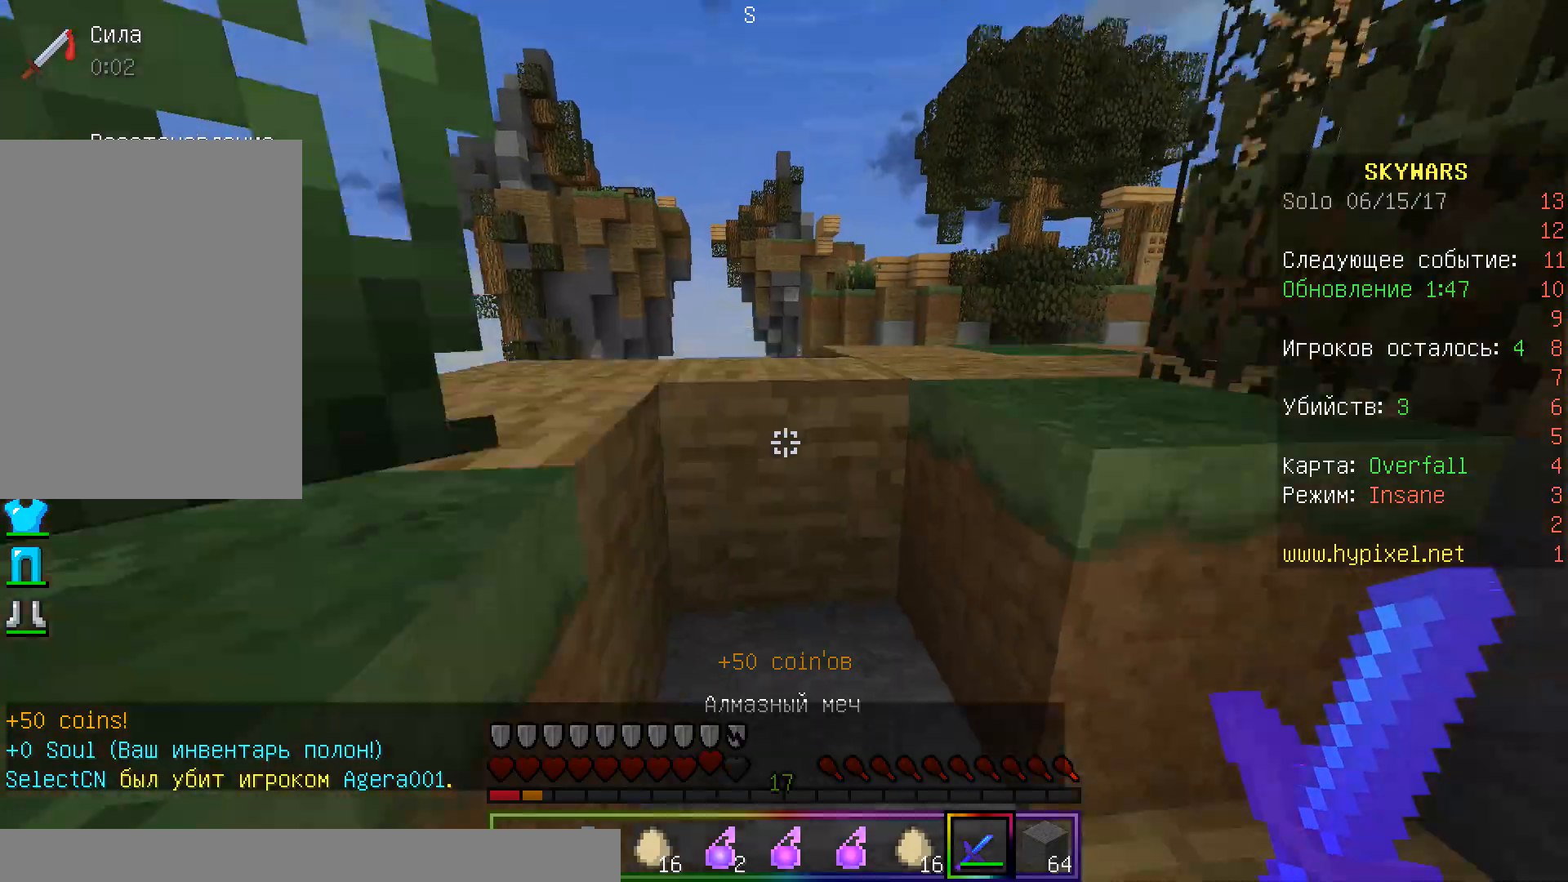
{"keys": ["w"], "mouse": [], "events": []}
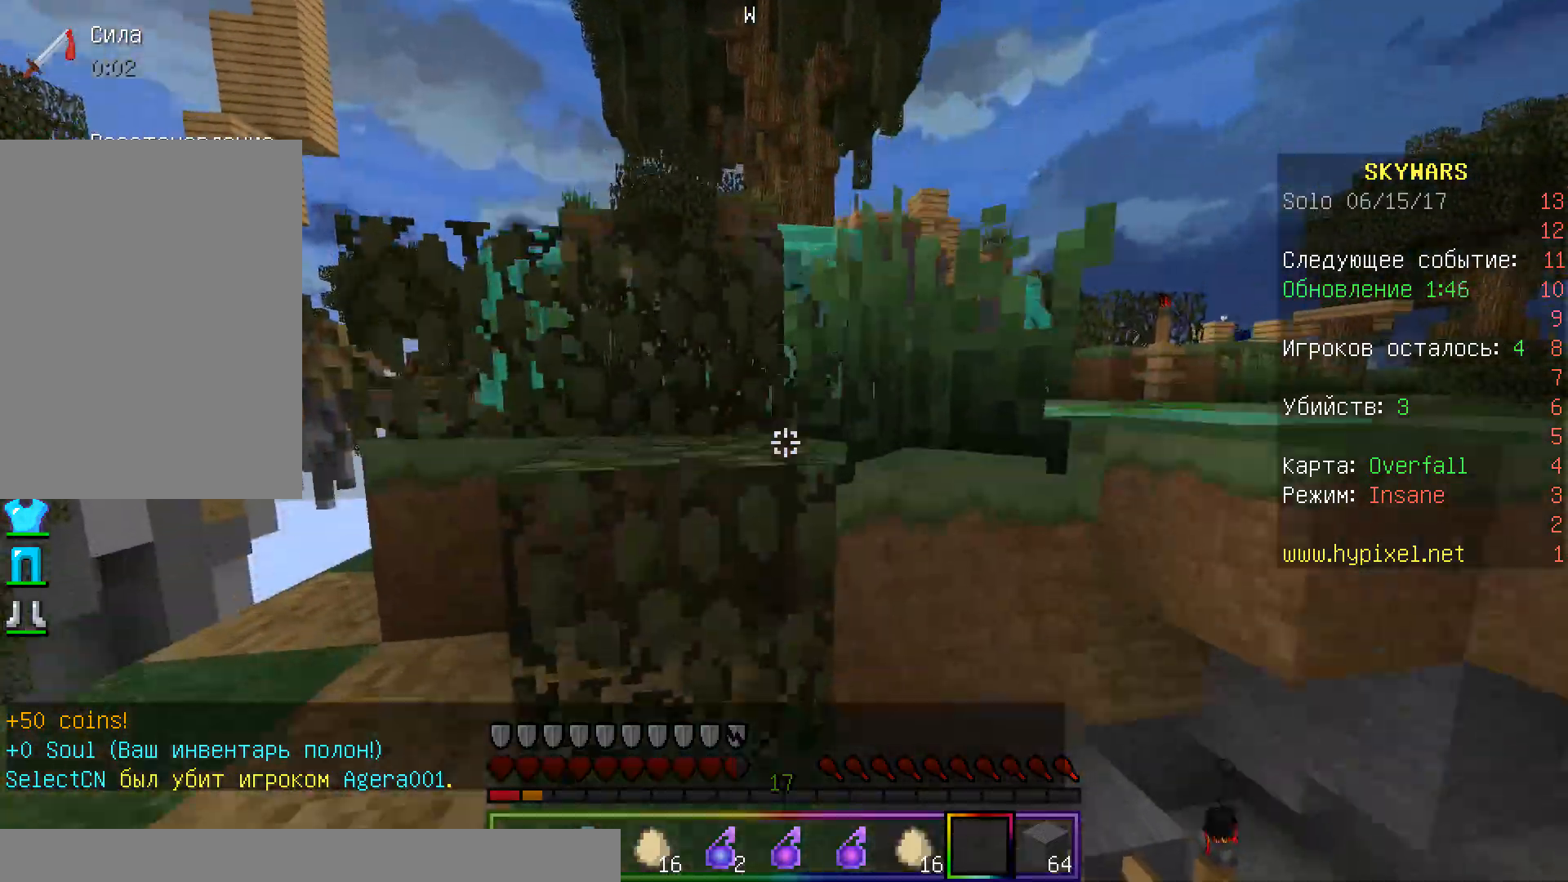
{"keys": ["d", "w"], "mouse": [], "events": [[333, "d", "down"]]}
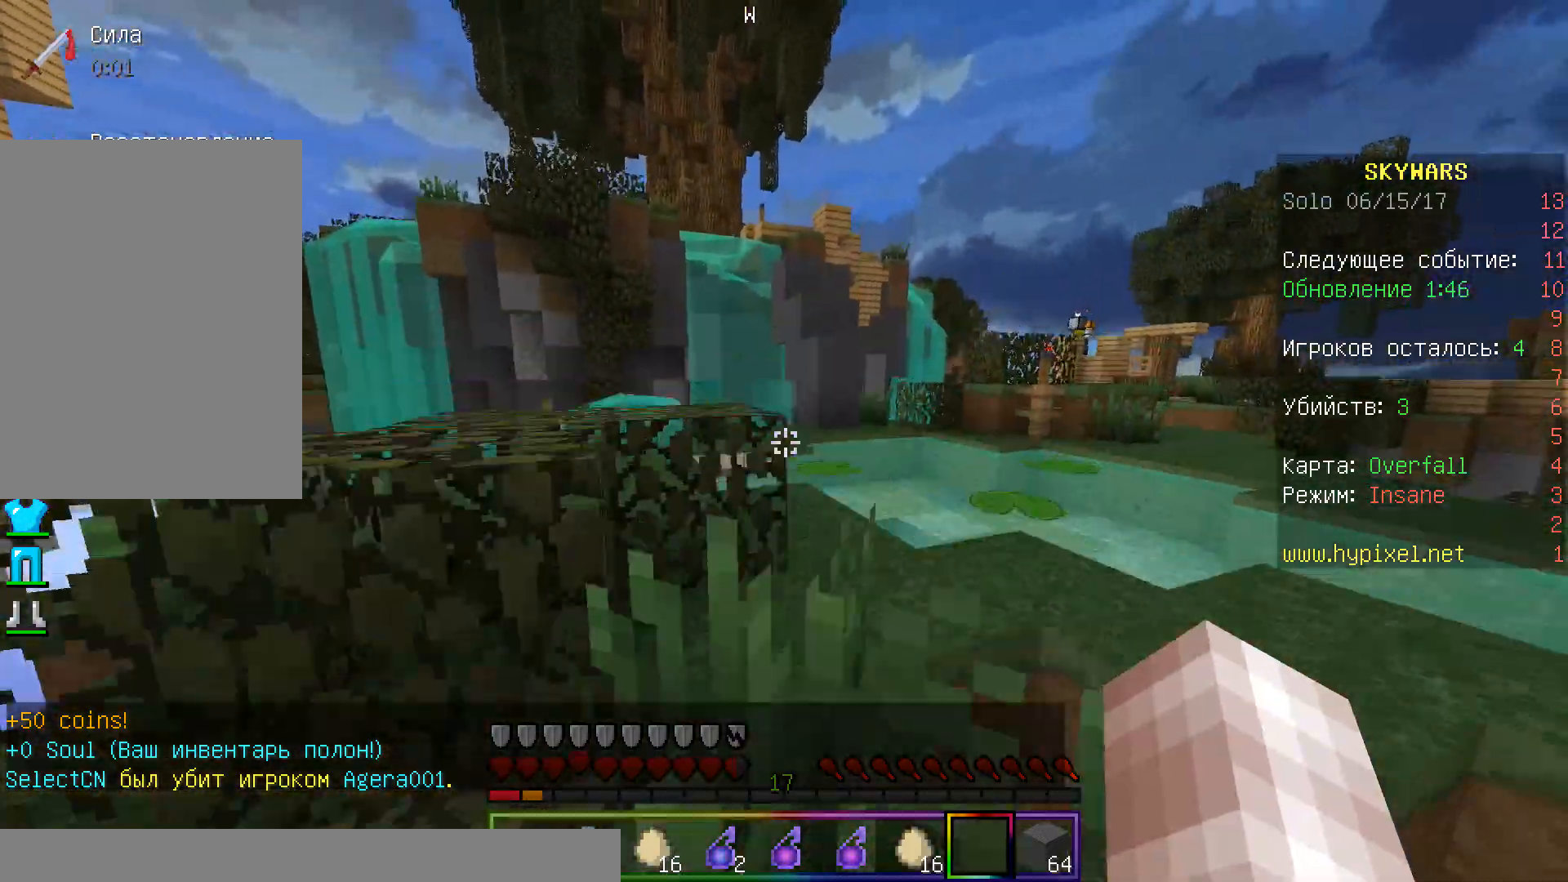
{"keys": ["a", "w"], "mouse": [], "events": [[67, "d", "up"], [383, "a", "down"]]}
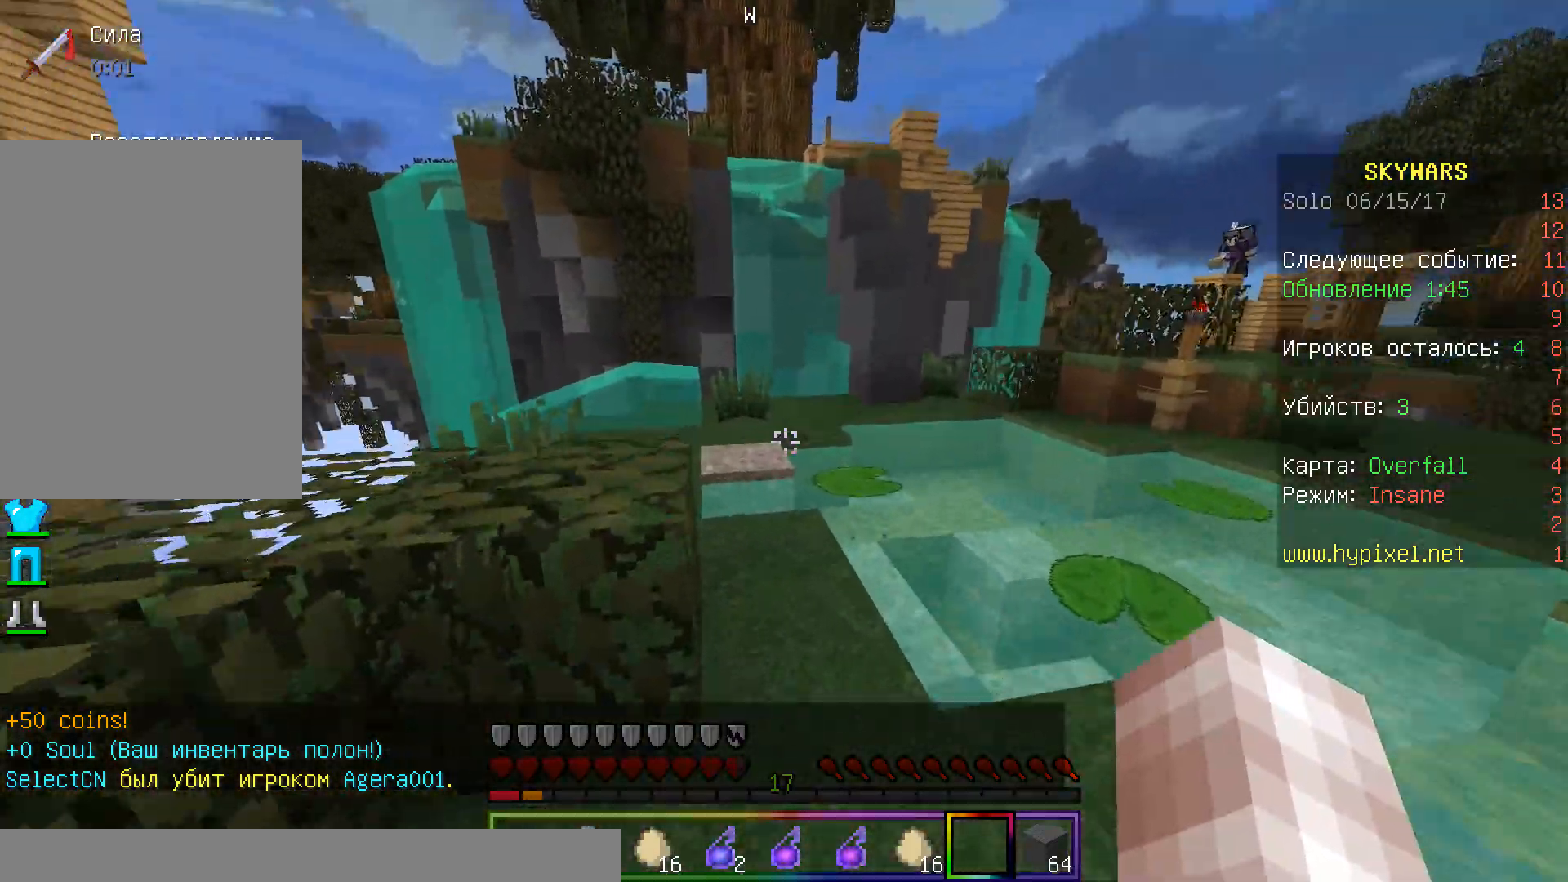
{"keys": ["w"], "mouse": [], "events": [[300, "a", "up"]]}
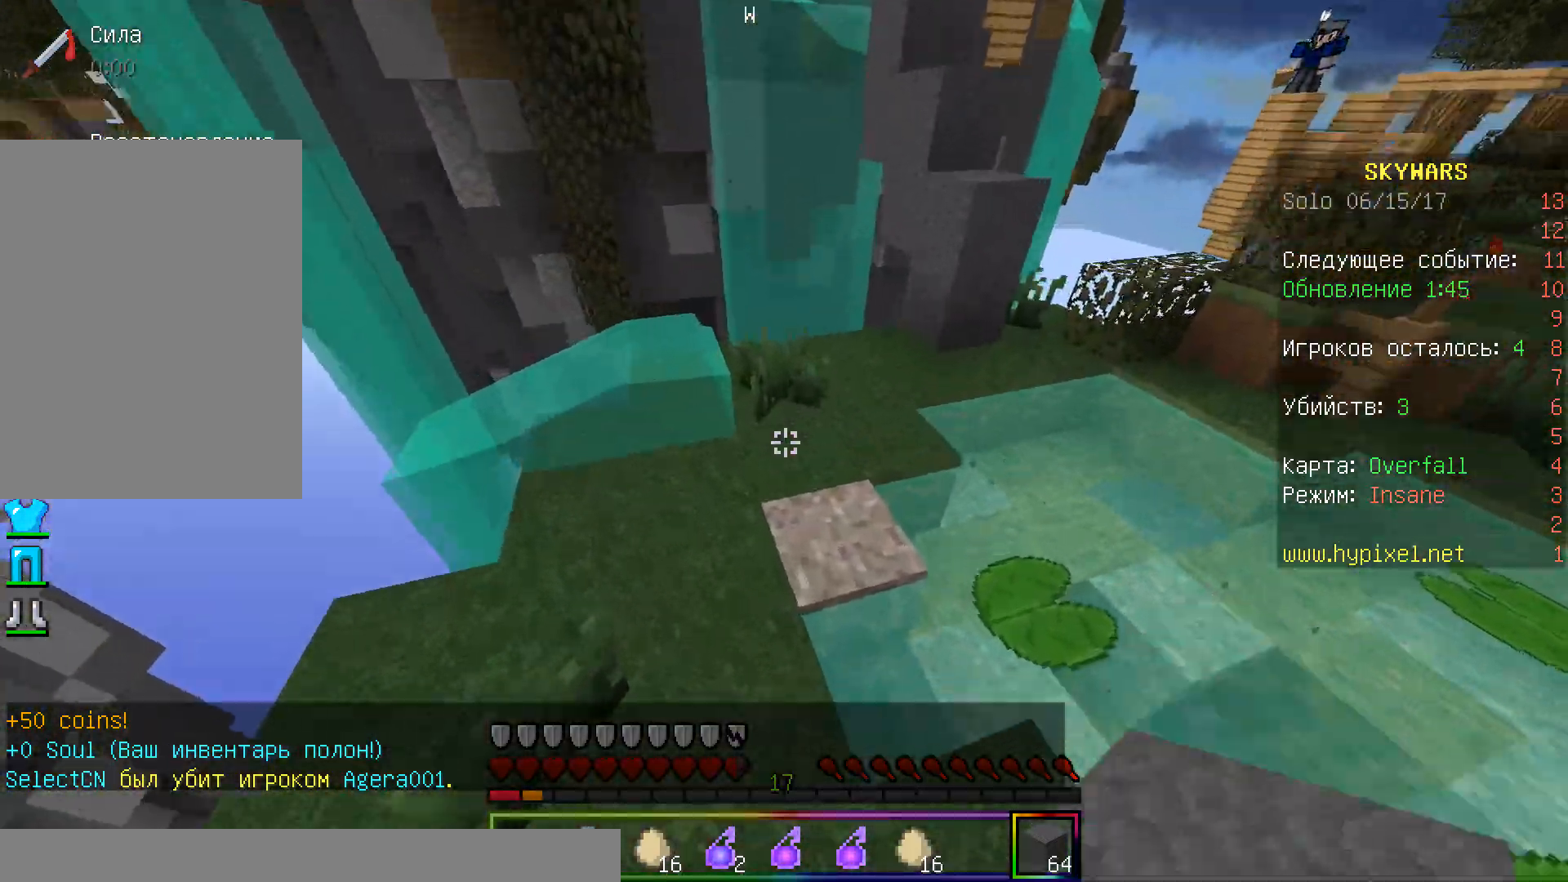
{"keys": ["a", "w"], "mouse": [], "events": [[133, "d", "down"], [383, "a", "down"], [417, "d", "up"]]}
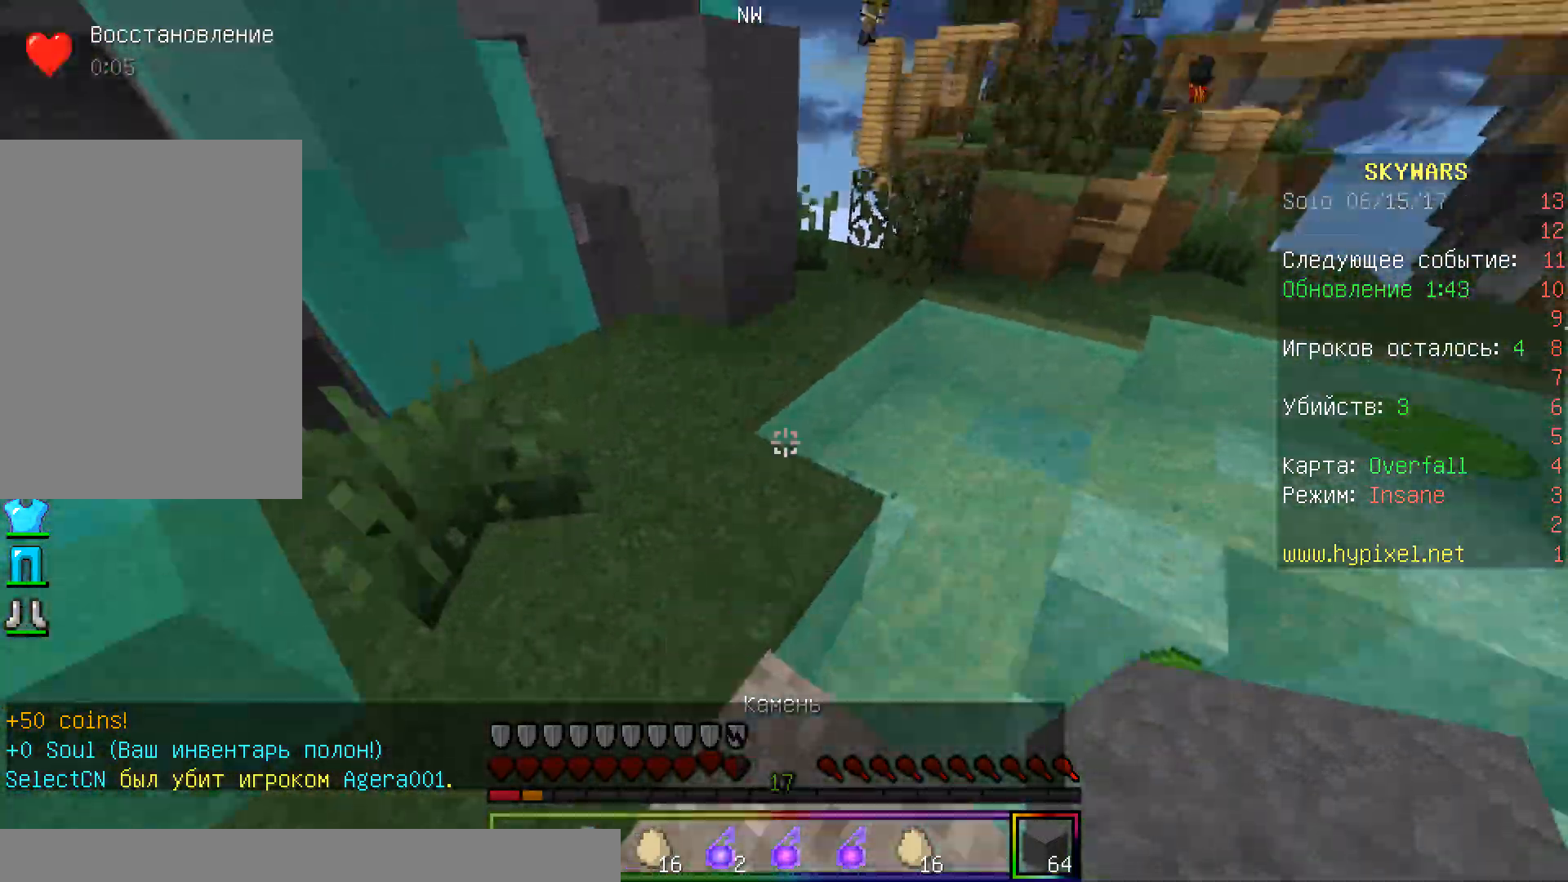
{"keys": ["d", "w"], "mouse": [], "events": [[117, "a", "up"], [283, "mouse_right", "down"], [300, "d", "down"], [467, "mouse_right", "up"]]}
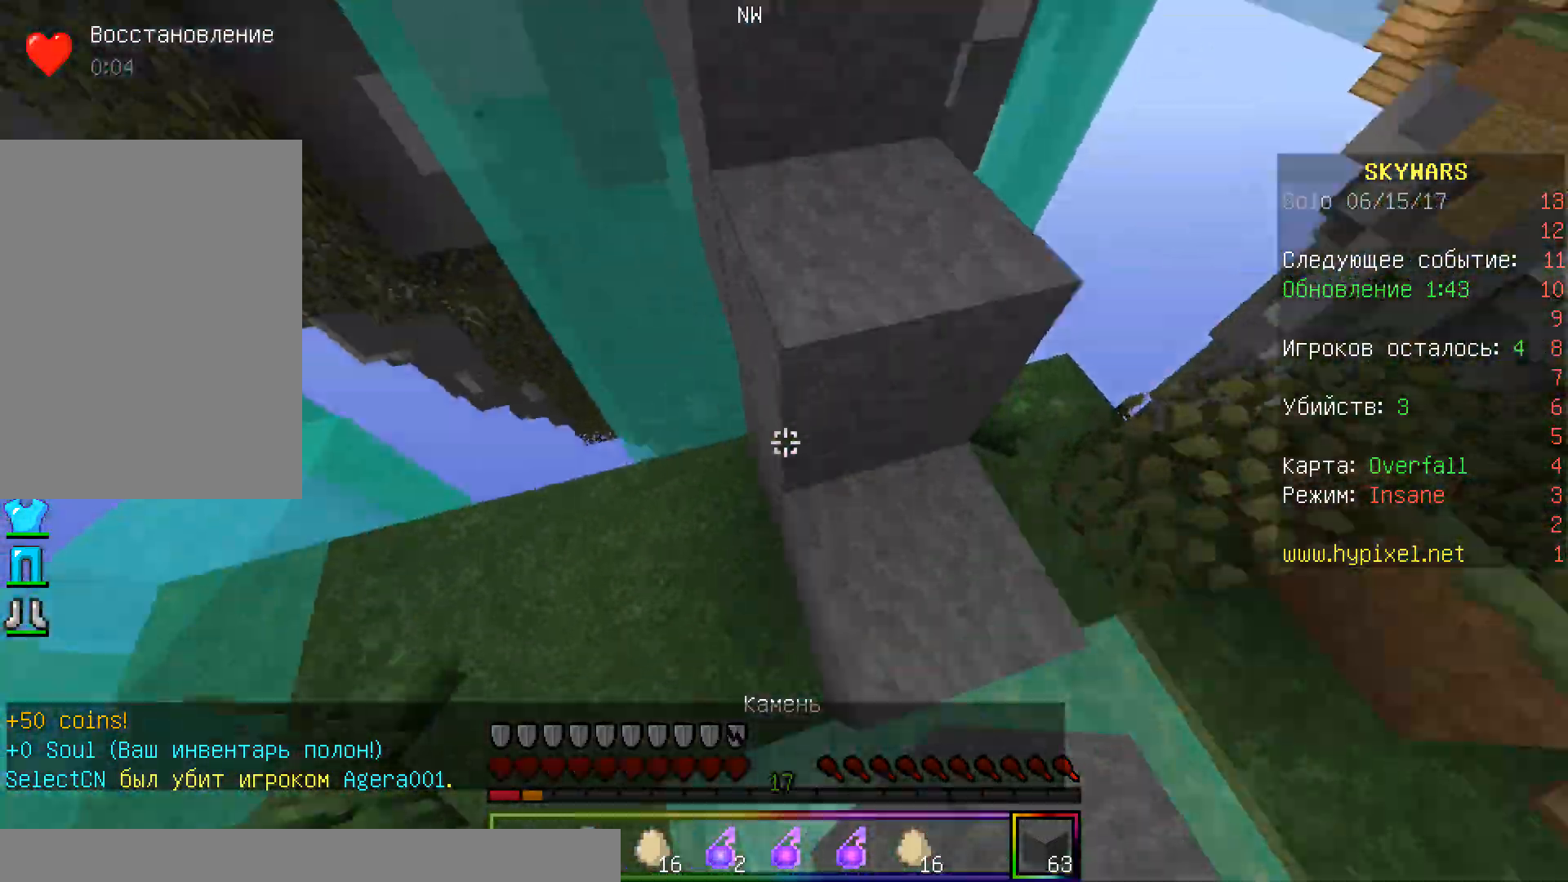
{"keys": ["a", "w"], "mouse": [], "events": [[83, "d", "up"], [150, "a", "down"], [283, "a", "up"], [450, "a", "down"]]}
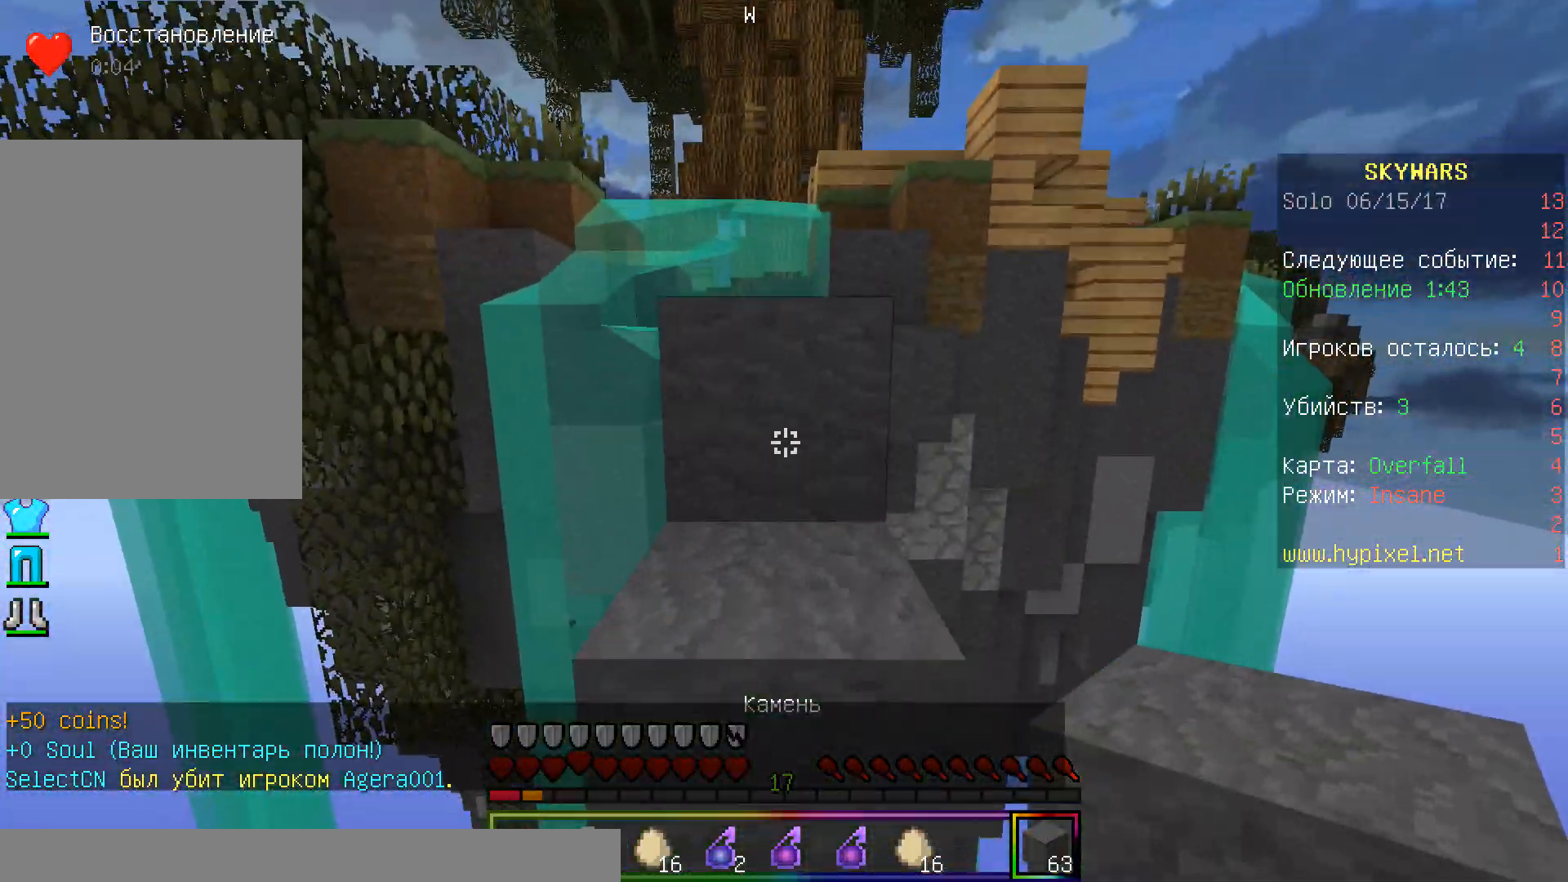
{"keys": ["w"], "mouse": [], "events": [[117, "a", "up"]]}
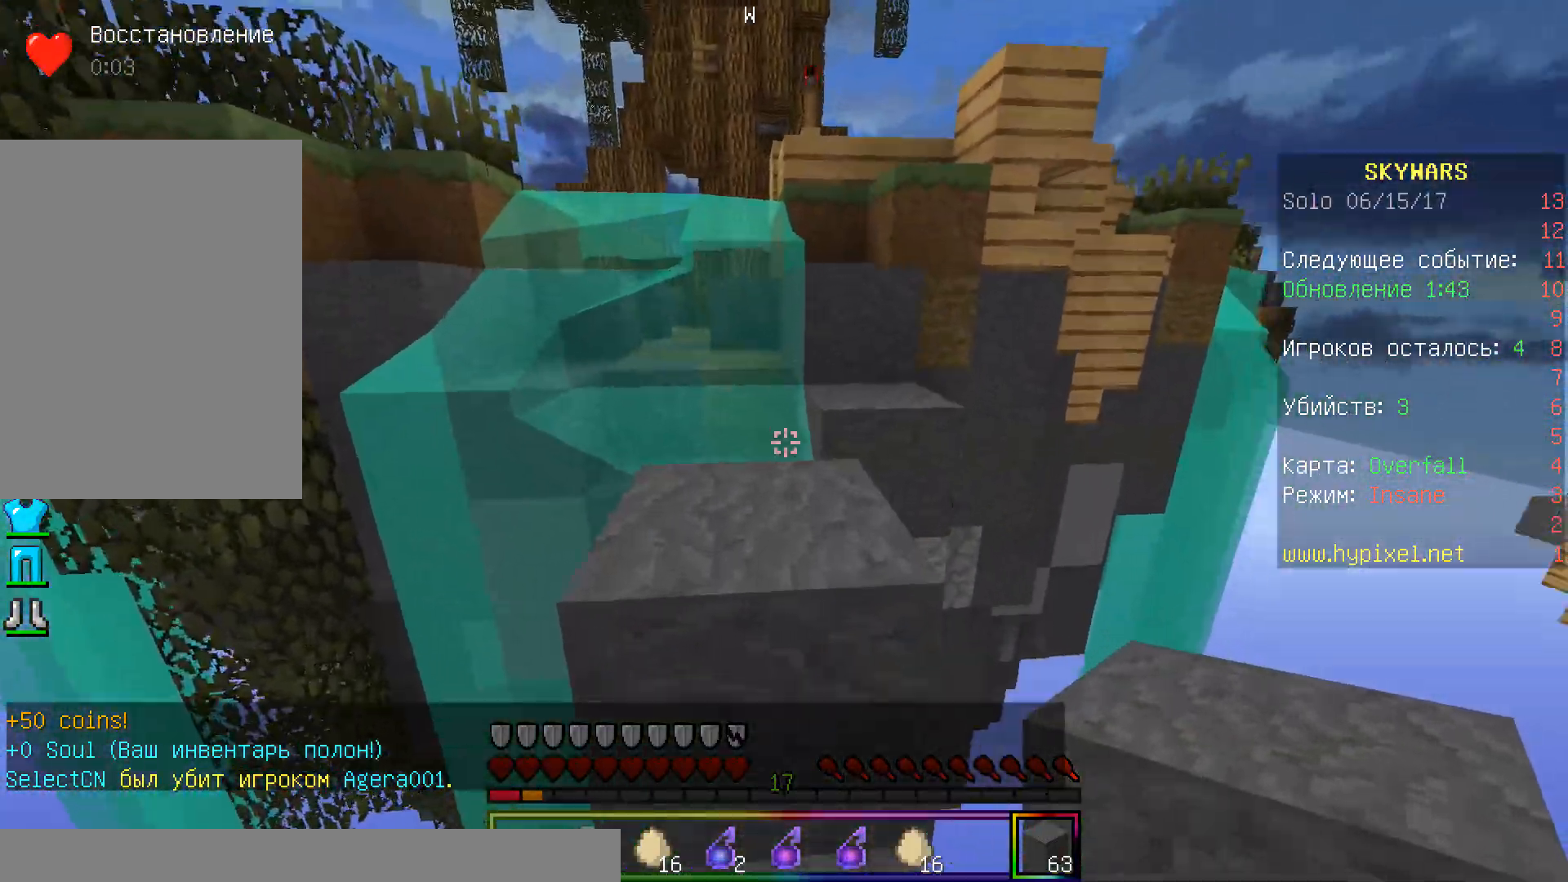
{"keys": ["a", "w"], "mouse": [], "events": [[283, "a", "down"], [283, "mouse_right", "down"], [450, "mouse_right", "up"]]}
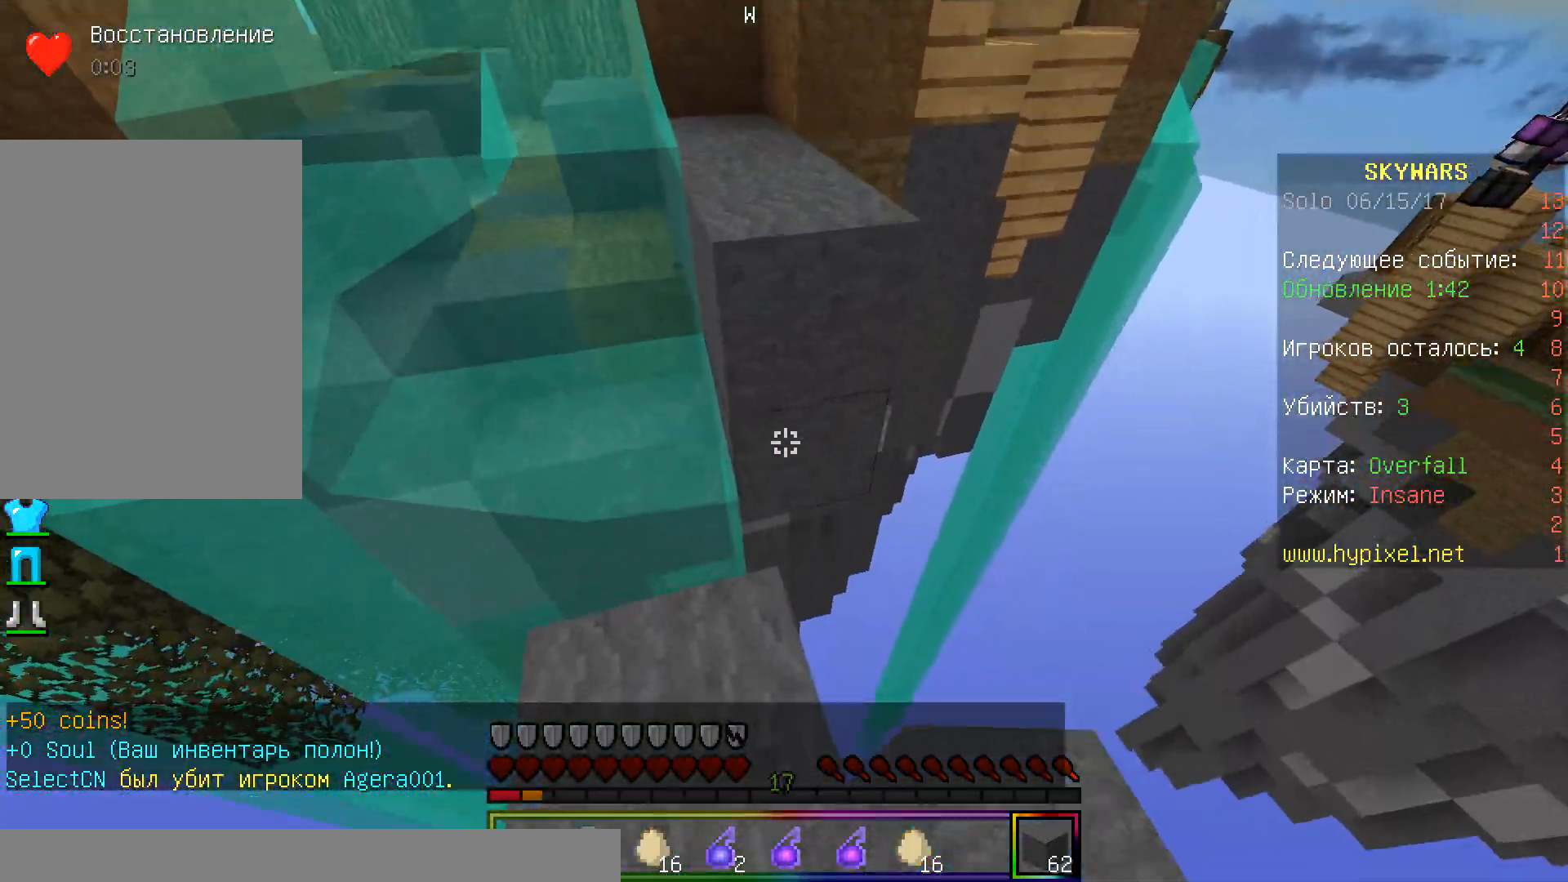
{"keys": ["a", "w"], "mouse": [], "events": [[17, "a", "up"], [433, "a", "down"]]}
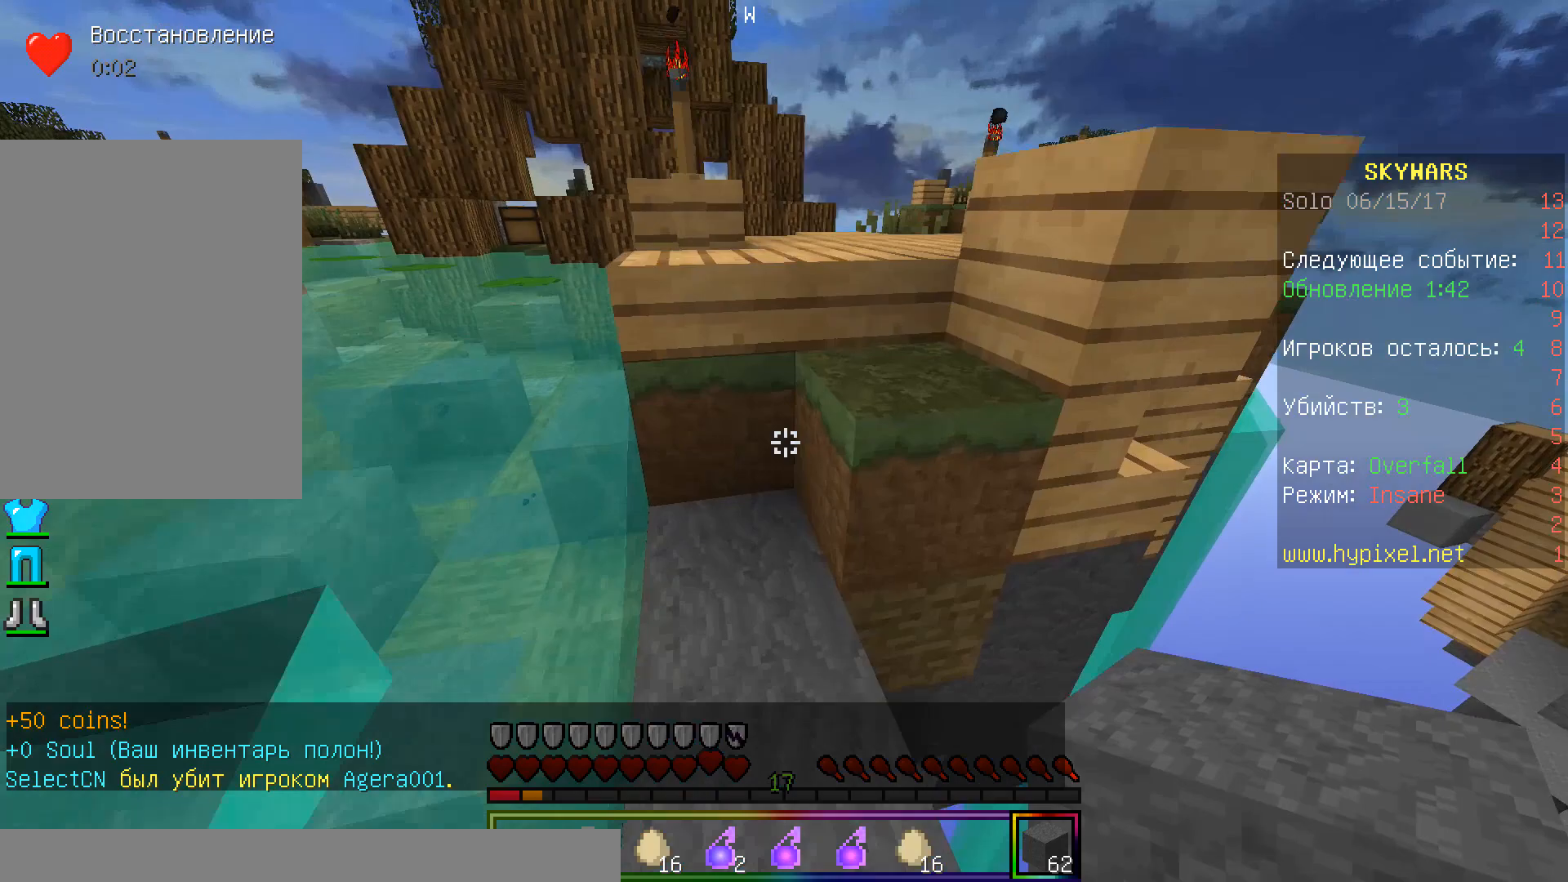
{"keys": ["a", "w"], "mouse": [], "events": [[117, "a", "up"], [233, "d", "down"], [367, "d", "up"], [483, "a", "down"]]}
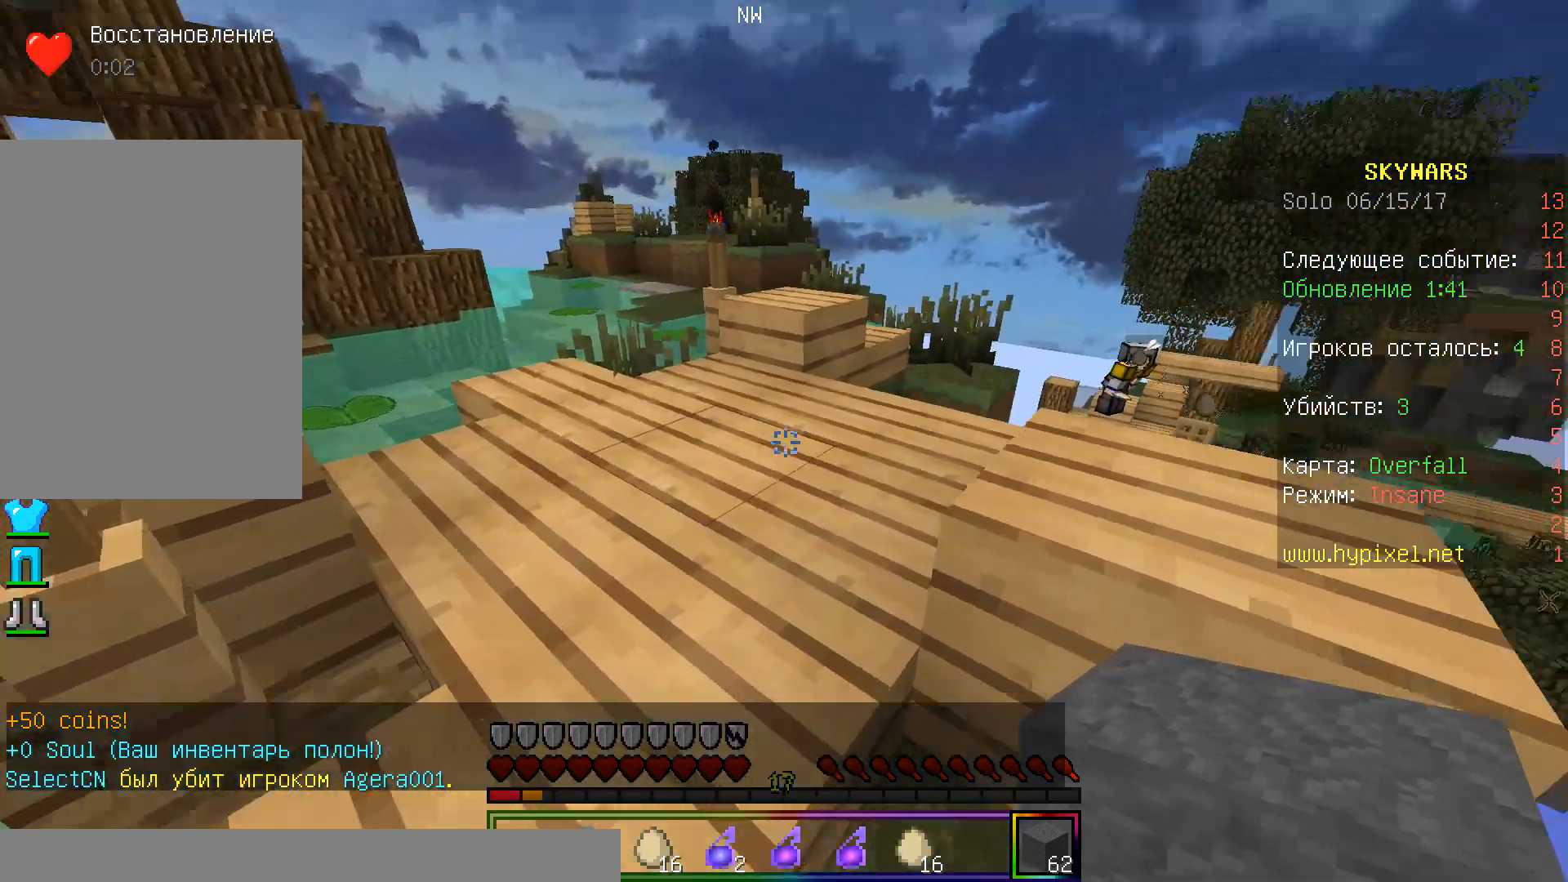
{"keys": ["a", "w"], "mouse": [], "events": [[383, "a", "up"], [450, "a", "down"]]}
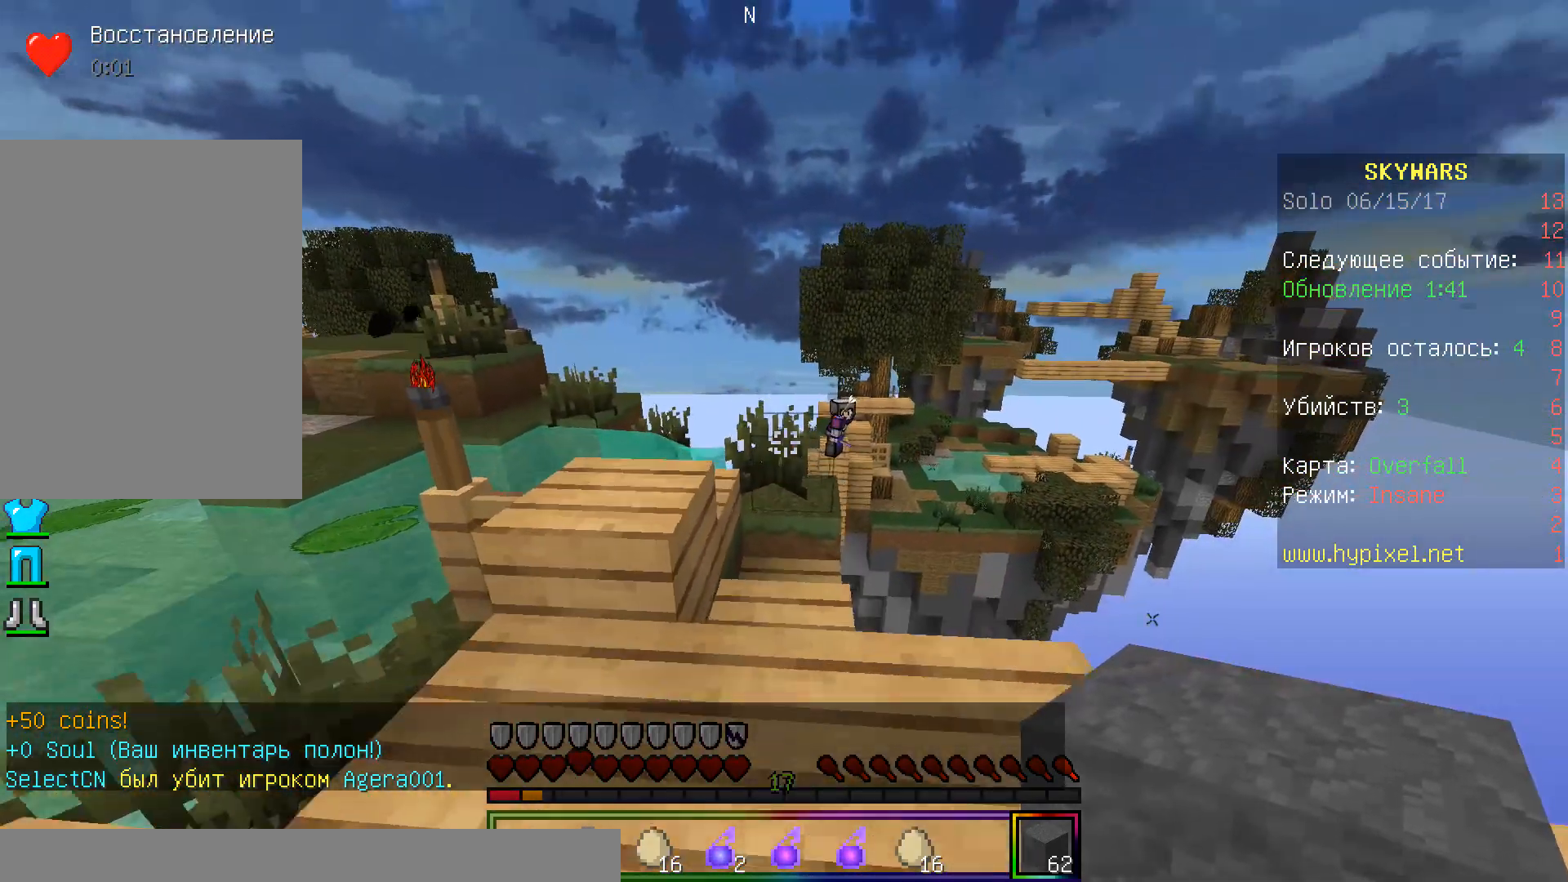
{"keys": ["d"], "mouse": [], "events": [[150, "a", "up"], [233, "a", "down"], [400, "w", "up"], [433, "d", "down"], [450, "a", "up"]]}